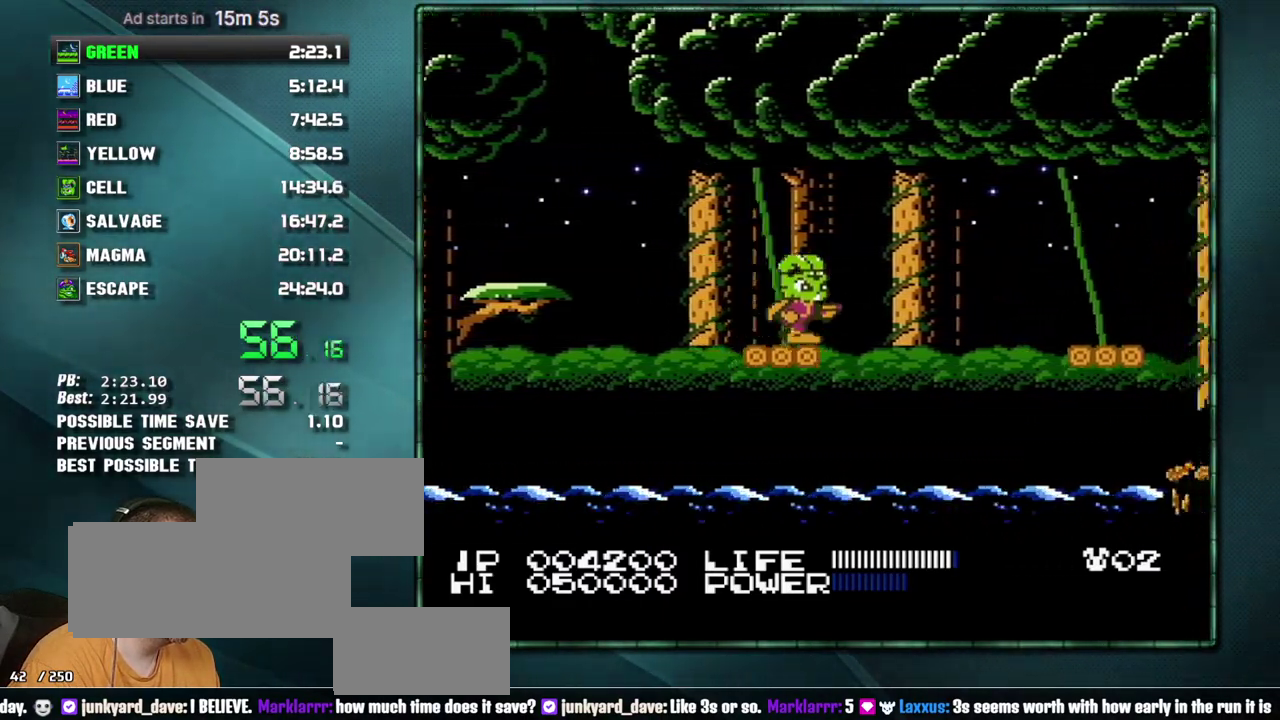
Gameplay with a controller (Nintendo layout); each line is a JSON object with the inputs held at the frame after it. "events" lists button and stick changes between this image and that frame as [ms after this image, input, new state], when the widget could be followed in between. Not read: L3 R3 START.
{"buttons": ["DPAD_RIGHT"], "events": [[83, "A", "down"], [300, "A", "up"]]}
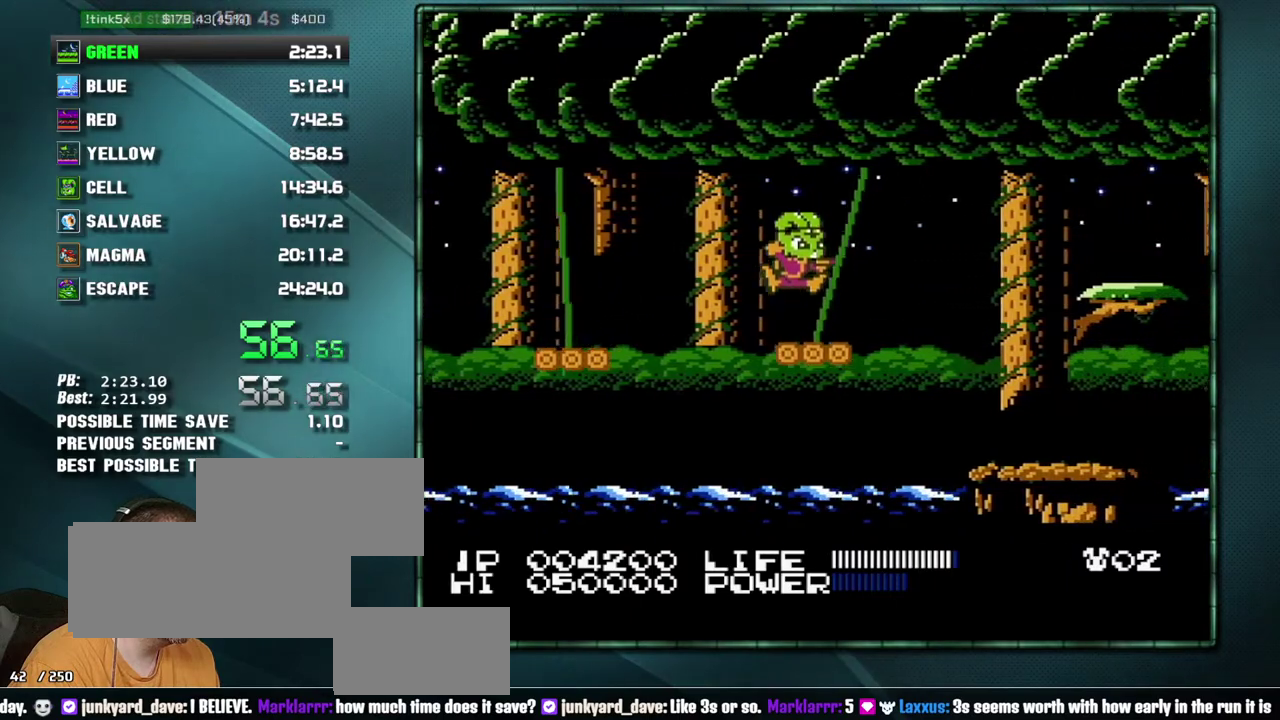
{"buttons": ["A", "DPAD_RIGHT"], "events": [[50, "DPAD_RIGHT", "up"], [267, "DPAD_RIGHT", "down"], [467, "A", "down"]]}
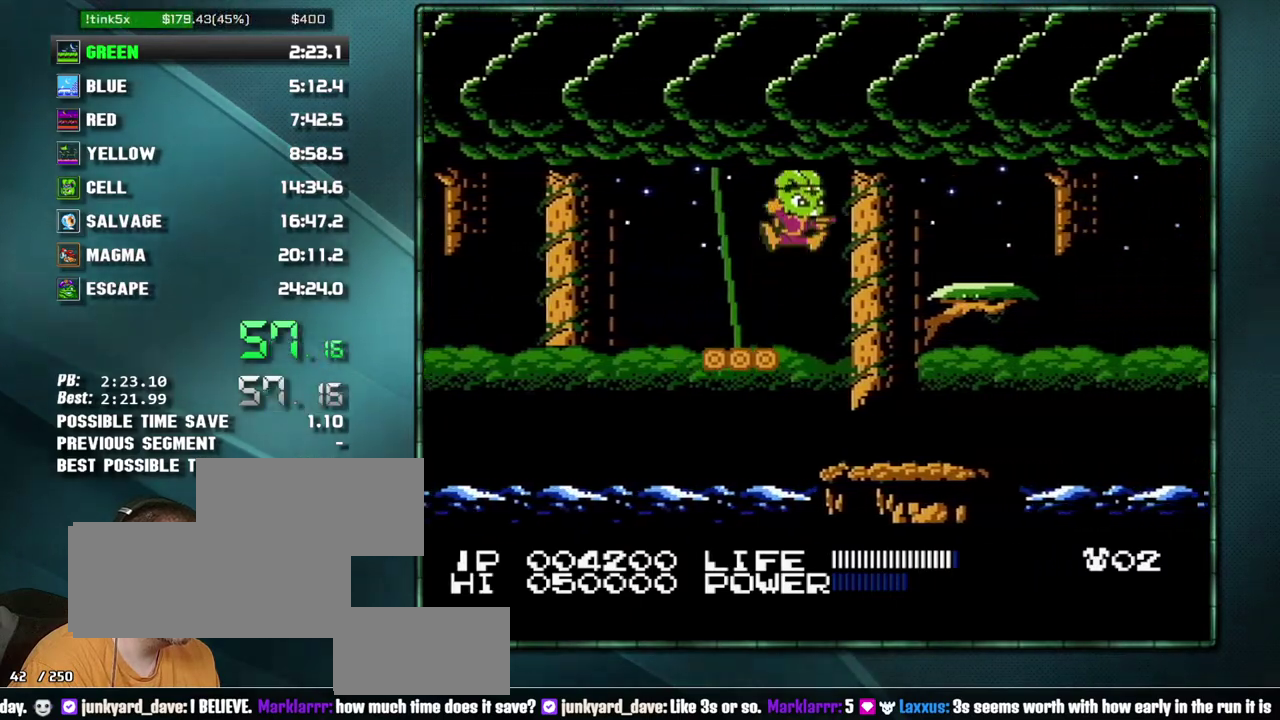
{"buttons": ["DPAD_RIGHT"], "events": [[217, "A", "up"]]}
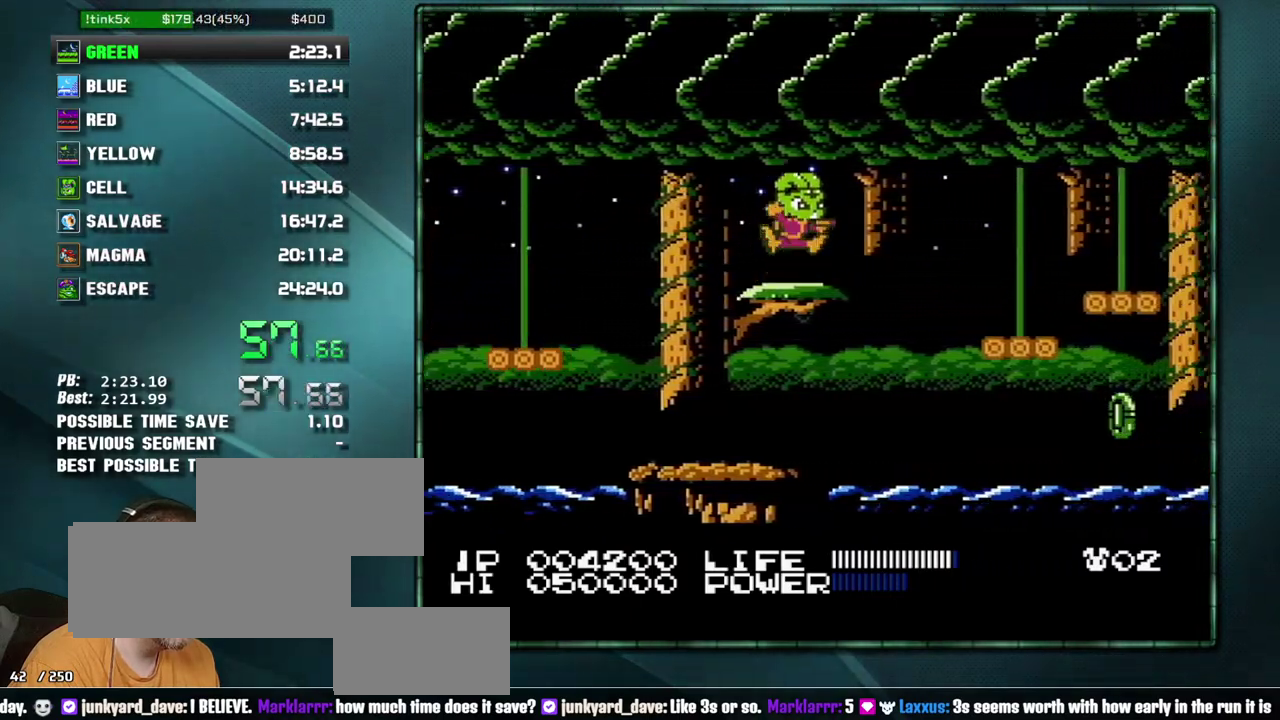
{"buttons": ["DPAD_RIGHT"], "events": [[50, "A", "down"], [183, "A", "up"]]}
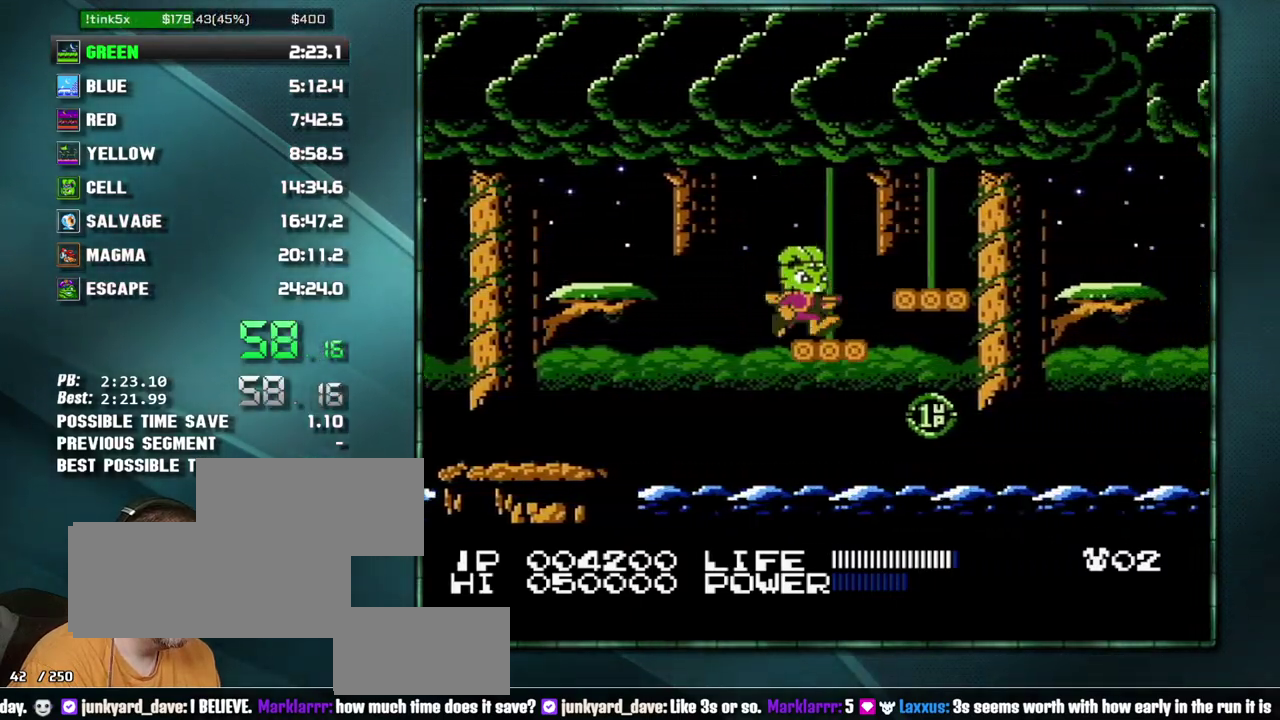
{"buttons": ["A", "DPAD_RIGHT"], "events": [[117, "A", "down"], [183, "A", "up"], [433, "A", "down"]]}
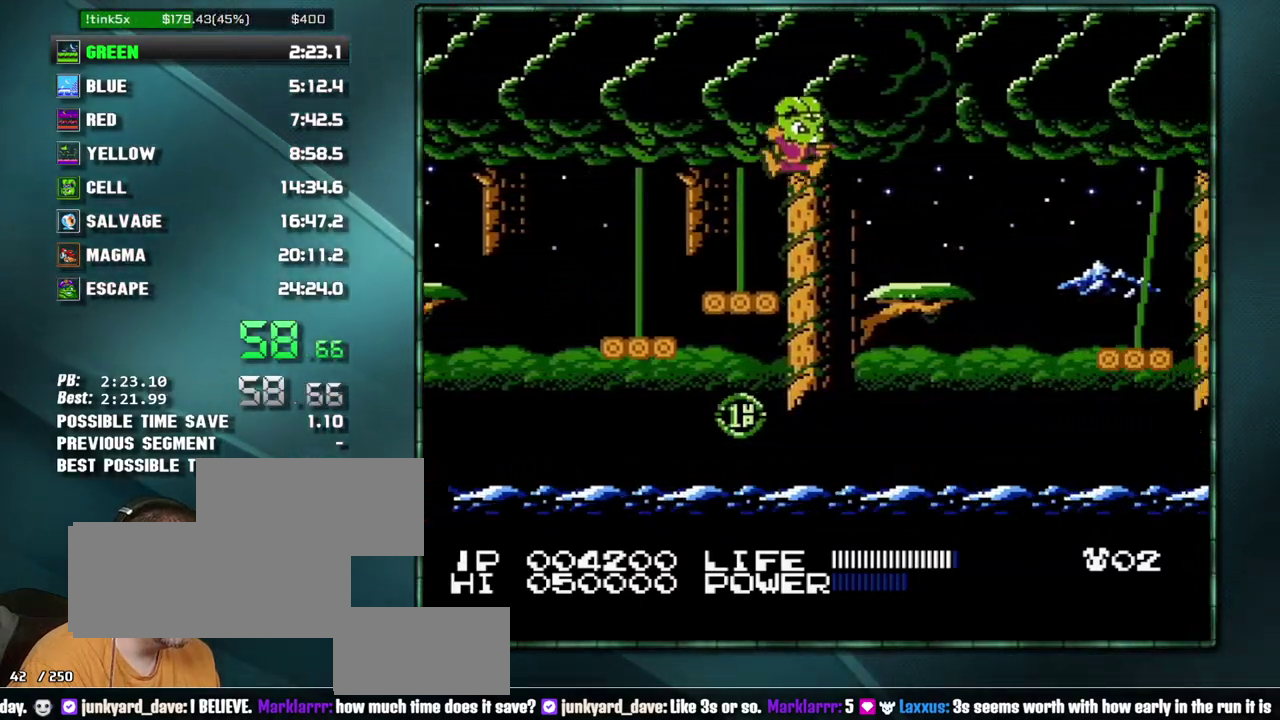
{"buttons": [], "events": [[50, "A", "up"], [333, "DPAD_RIGHT", "up"]]}
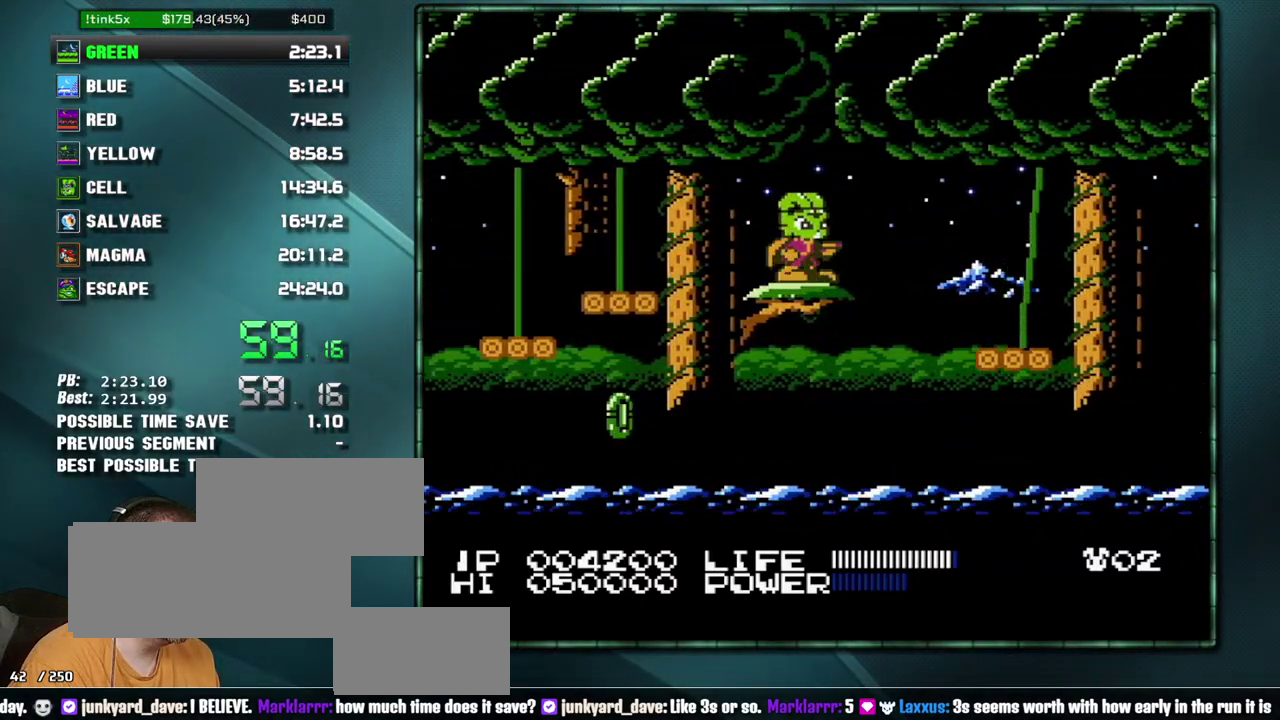
{"buttons": ["A", "DPAD_RIGHT"], "events": [[300, "DPAD_RIGHT", "down"], [450, "A", "down"]]}
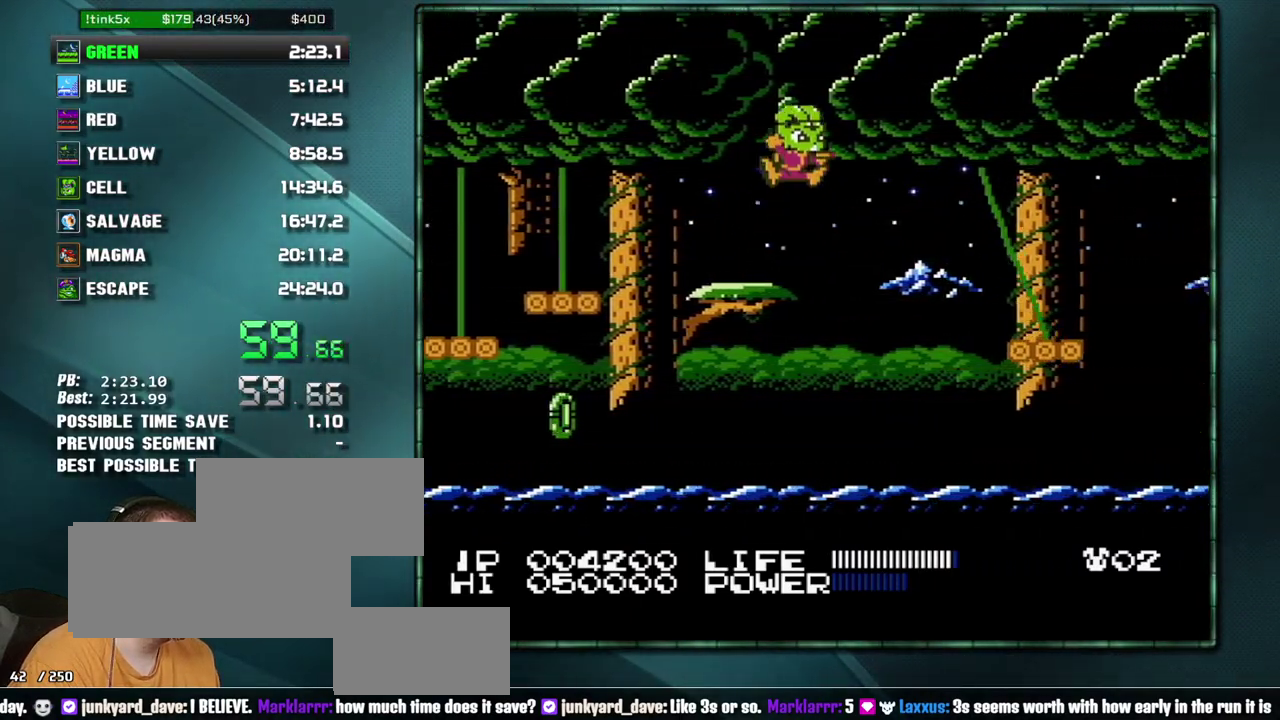
{"buttons": [], "events": [[183, "A", "up"], [467, "DPAD_RIGHT", "up"]]}
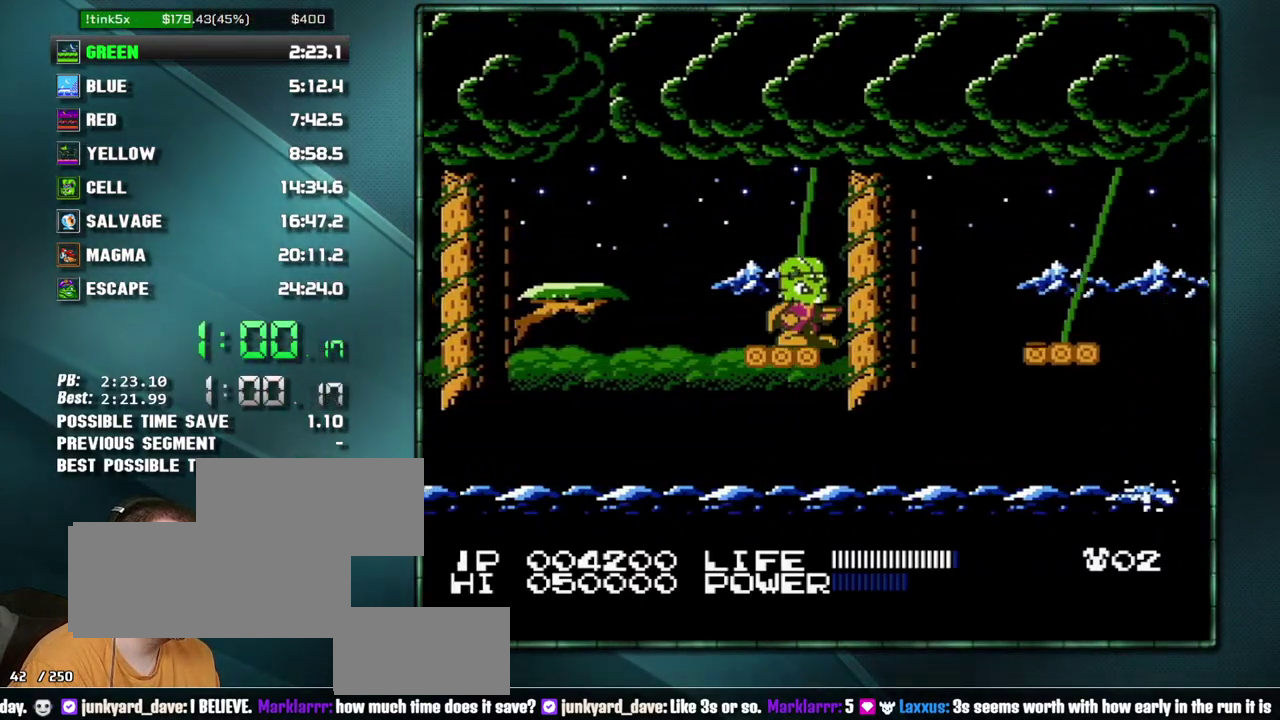
{"buttons": [], "events": []}
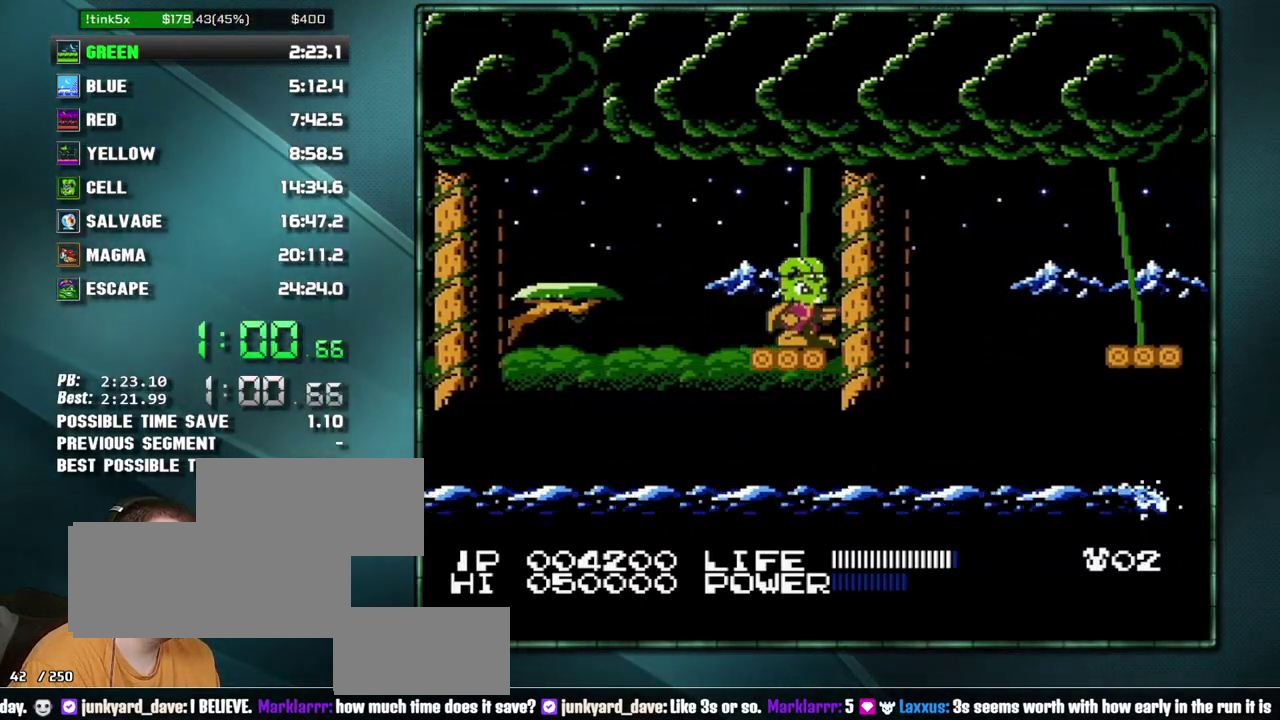
{"buttons": ["DPAD_RIGHT"], "events": [[17, "DPAD_RIGHT", "down"], [217, "A", "down"], [467, "A", "up"]]}
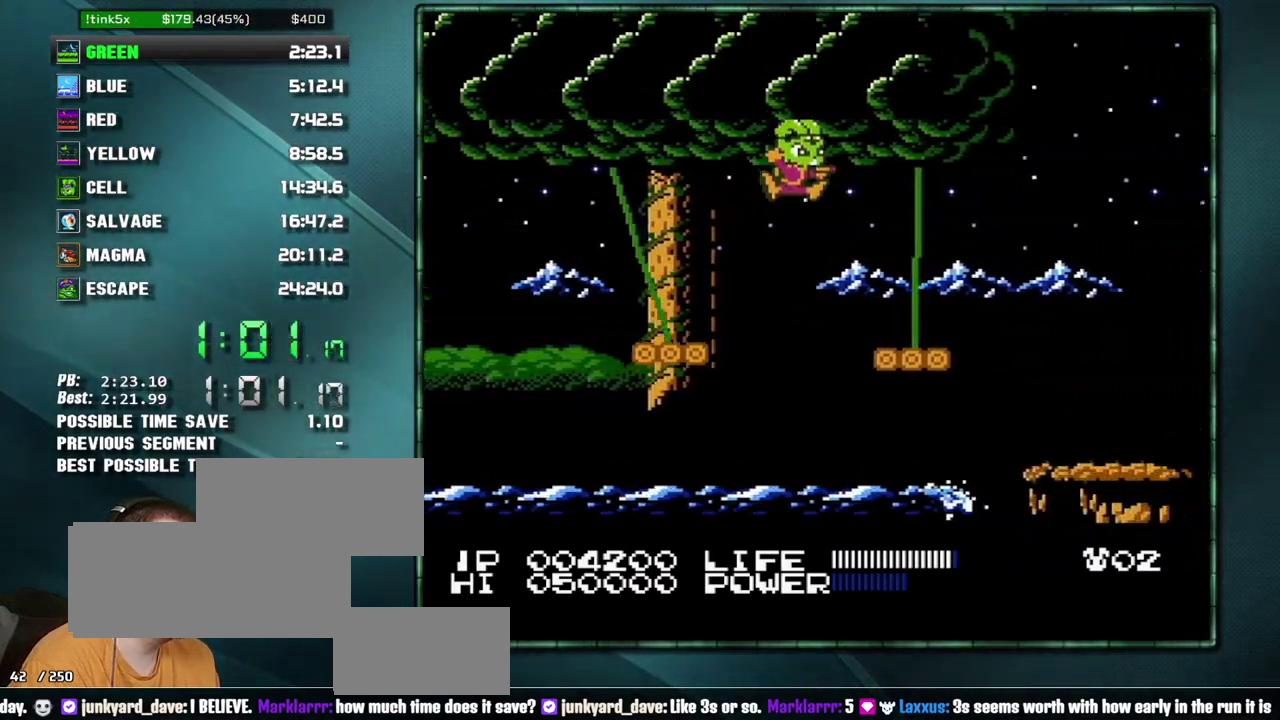
{"buttons": ["DPAD_RIGHT"], "events": [[233, "A", "down"], [333, "A", "up"]]}
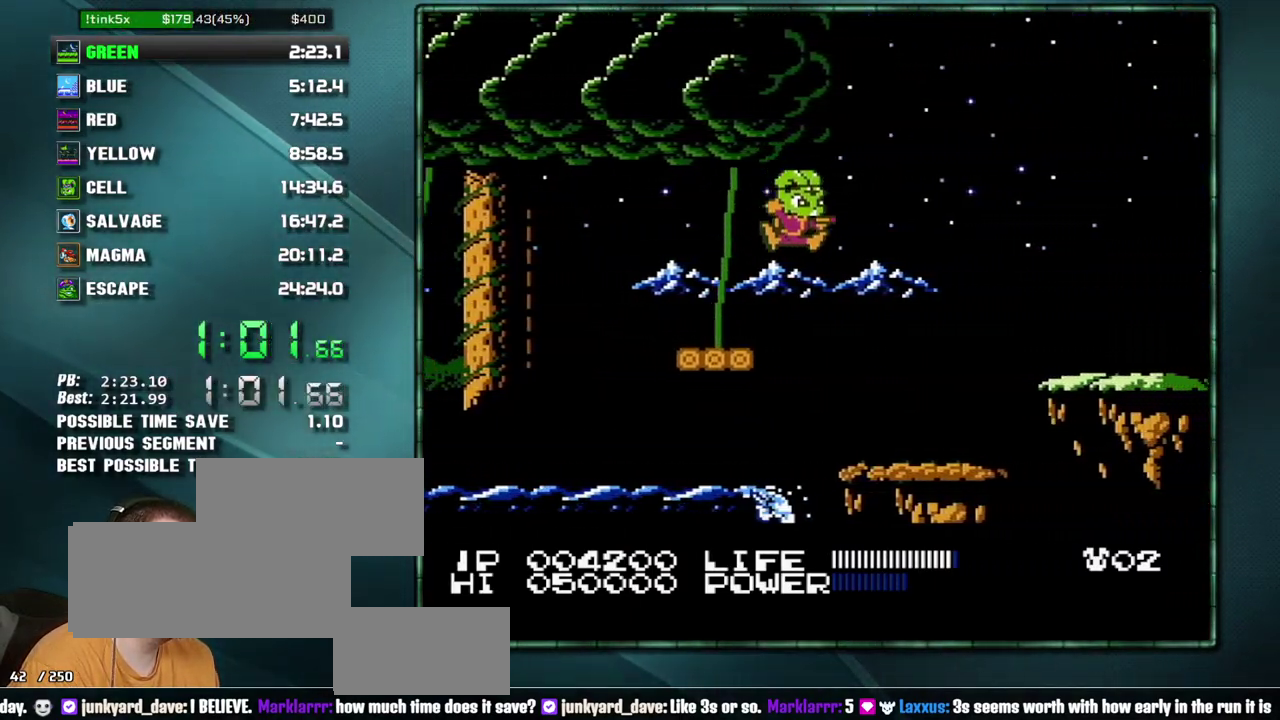
{"buttons": ["A", "DPAD_RIGHT"], "events": [[433, "A", "down"]]}
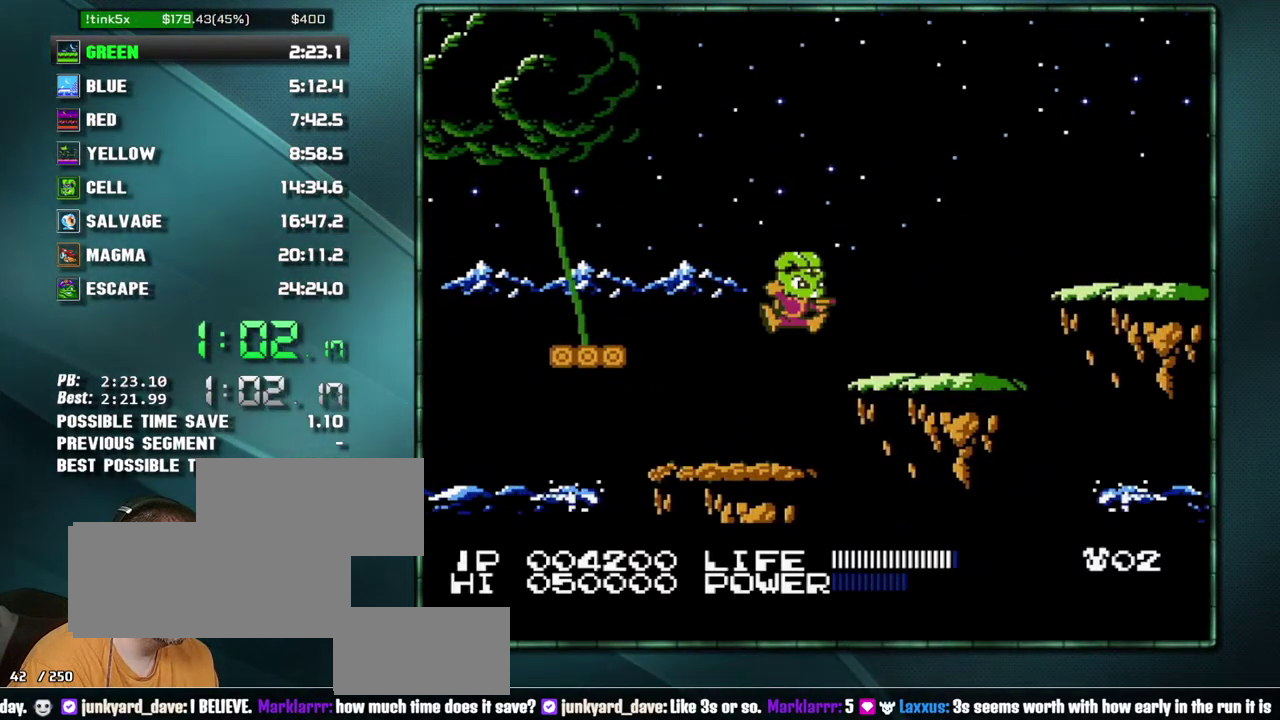
{"buttons": ["A", "DPAD_RIGHT"], "events": [[17, "A", "up"], [467, "A", "down"]]}
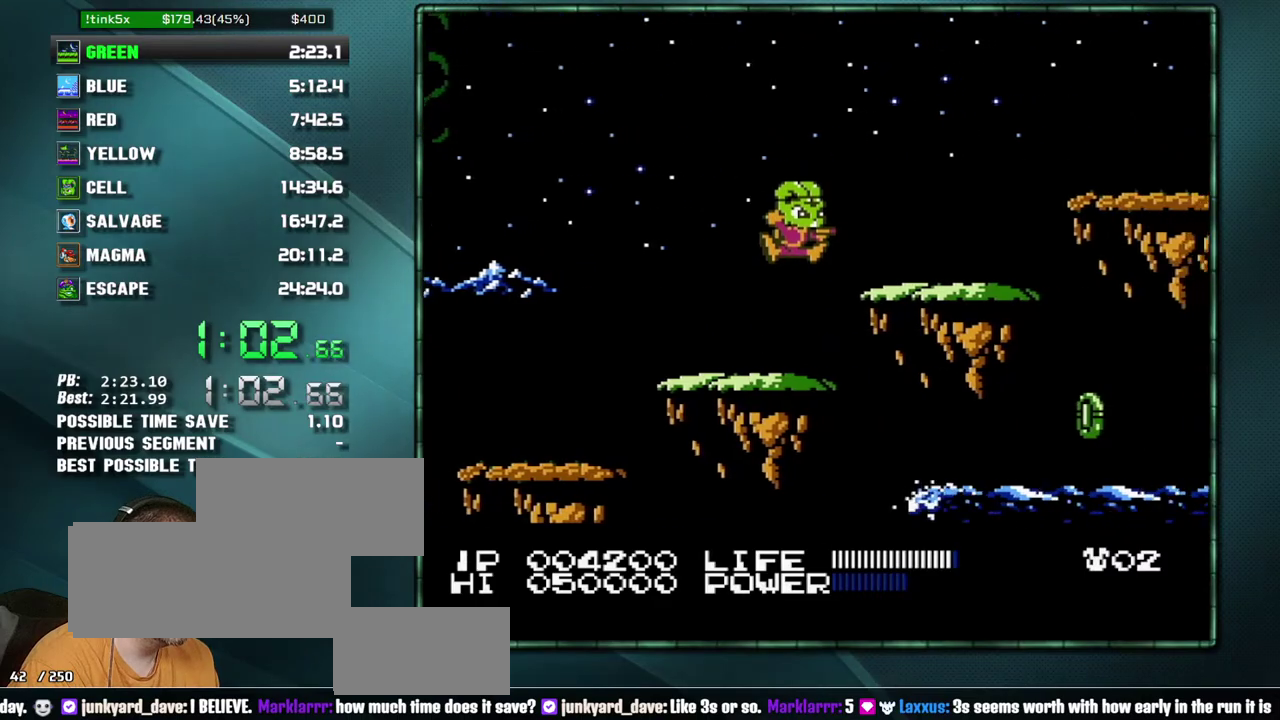
{"buttons": ["A", "DPAD_RIGHT"], "events": [[50, "A", "up"], [483, "A", "down"]]}
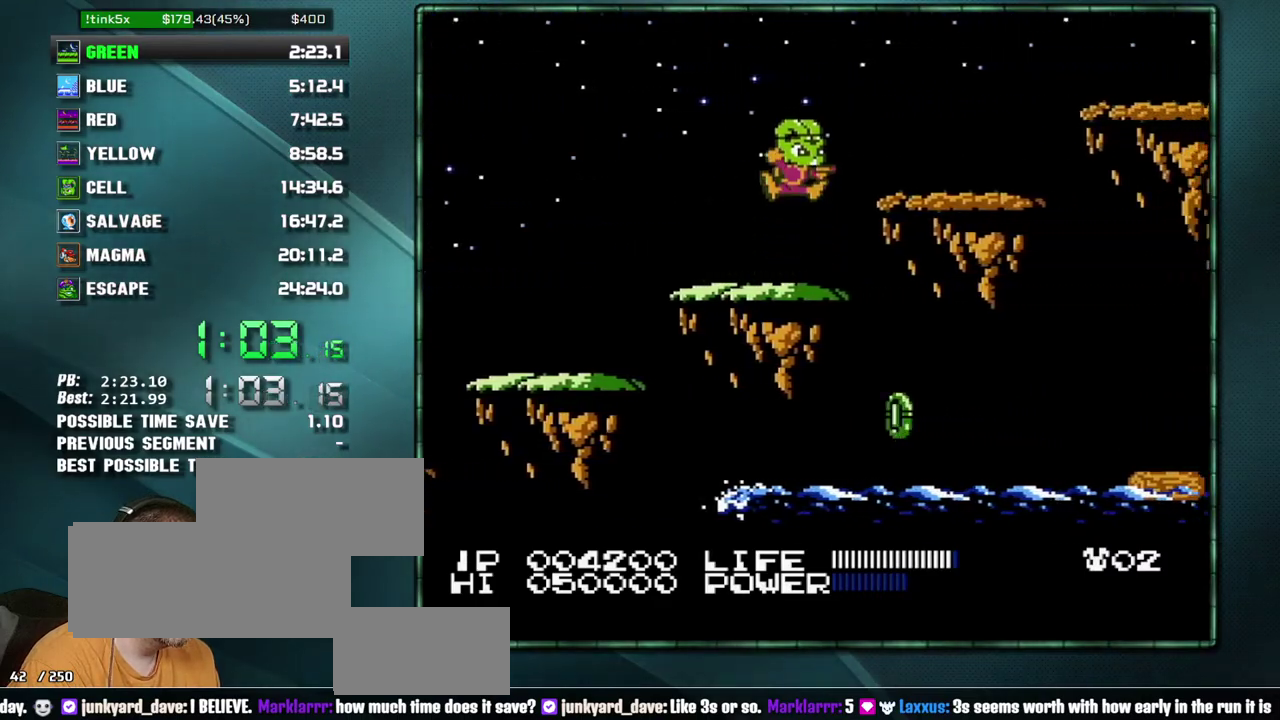
{"buttons": ["DPAD_RIGHT"], "events": [[83, "A", "up"]]}
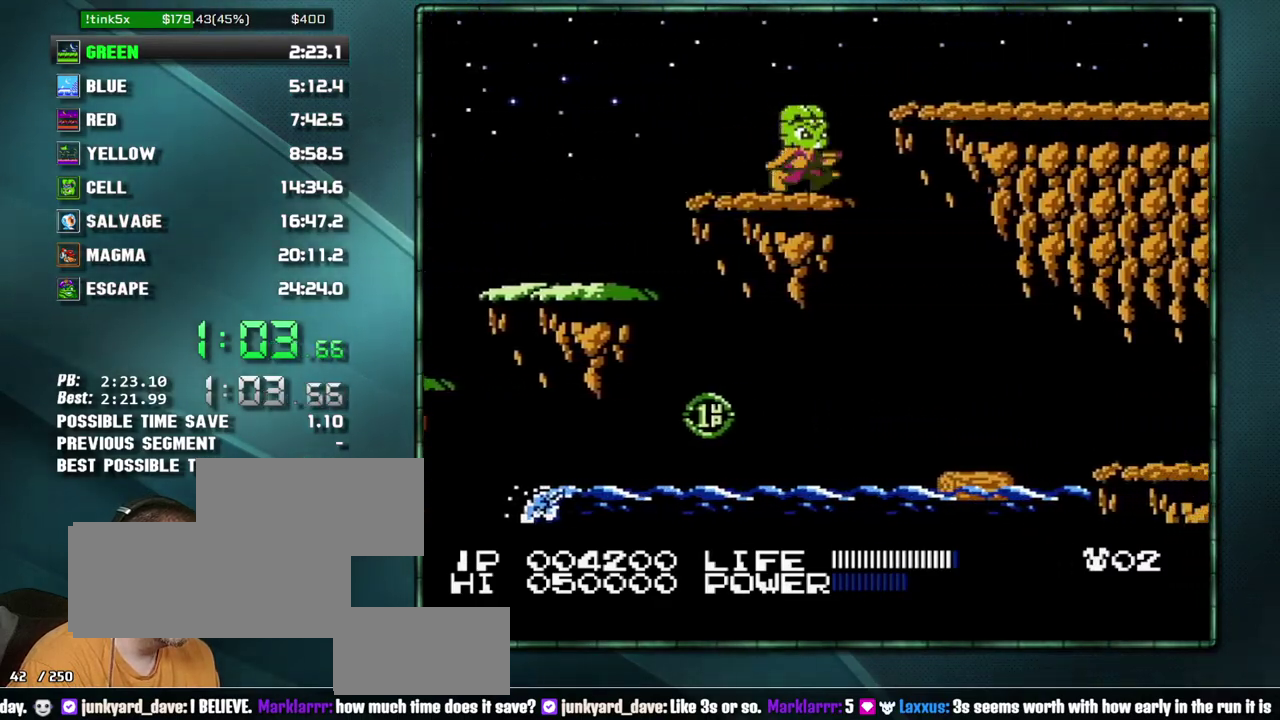
{"buttons": ["DPAD_RIGHT"], "events": [[300, "DPAD_RIGHT", "up"], [400, "DPAD_RIGHT", "down"]]}
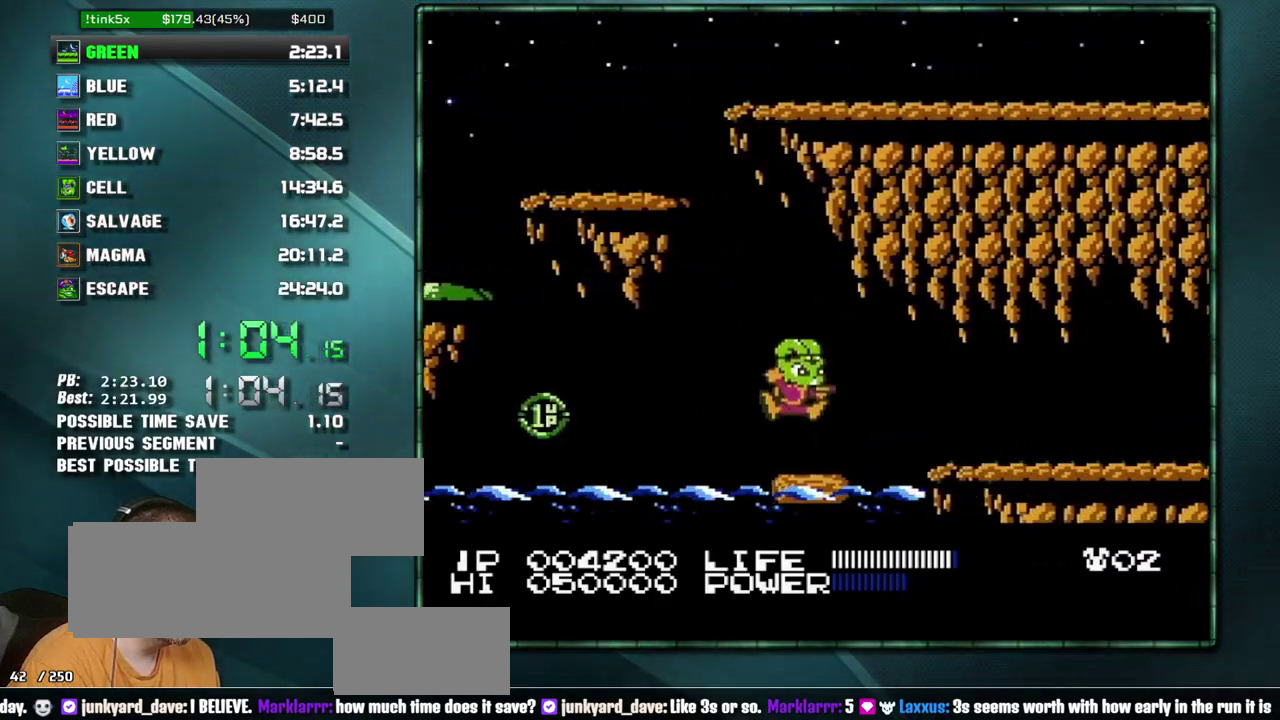
{"buttons": ["DPAD_RIGHT"], "events": [[117, "A", "down"], [183, "A", "up"]]}
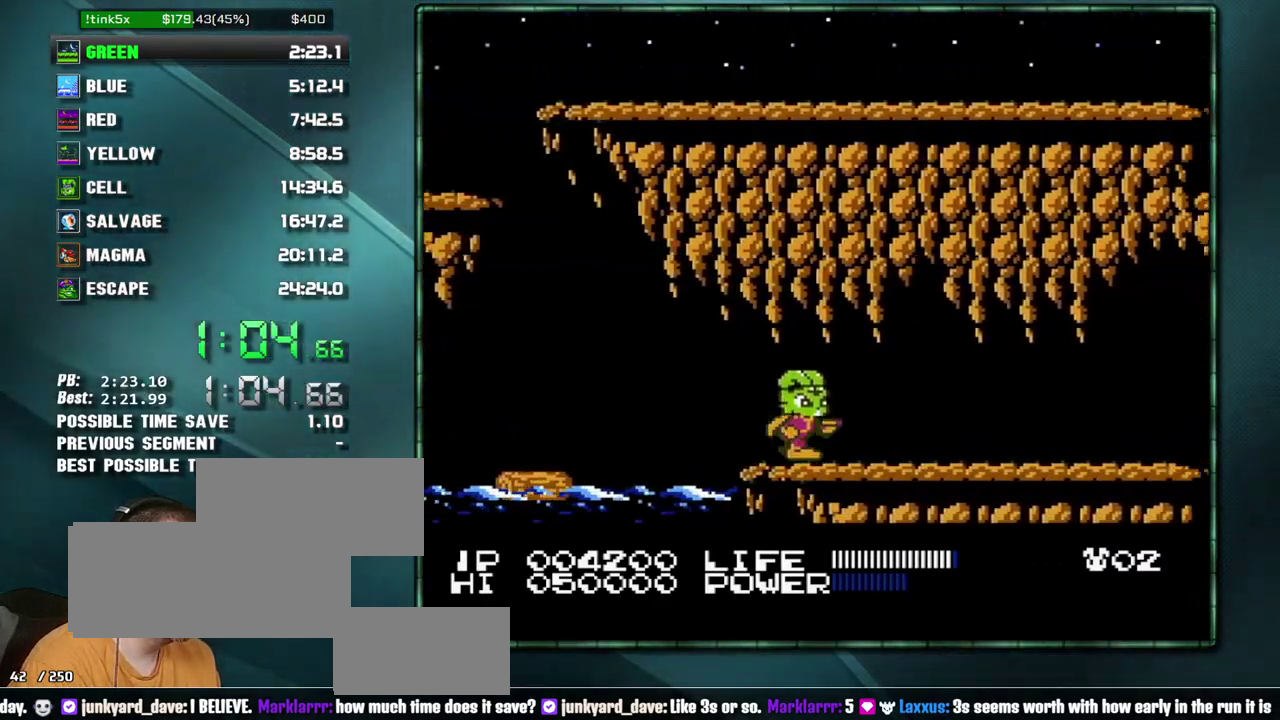
{"buttons": ["DPAD_RIGHT"], "events": []}
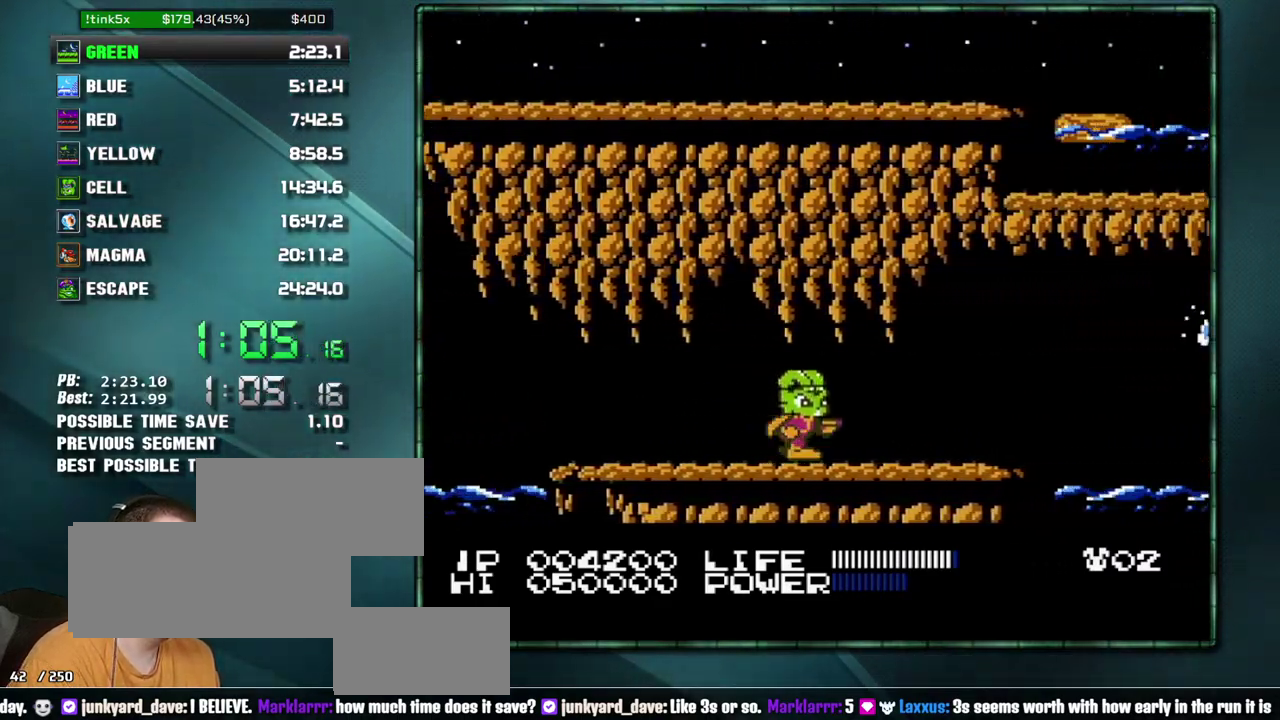
{"buttons": ["DPAD_RIGHT"], "events": []}
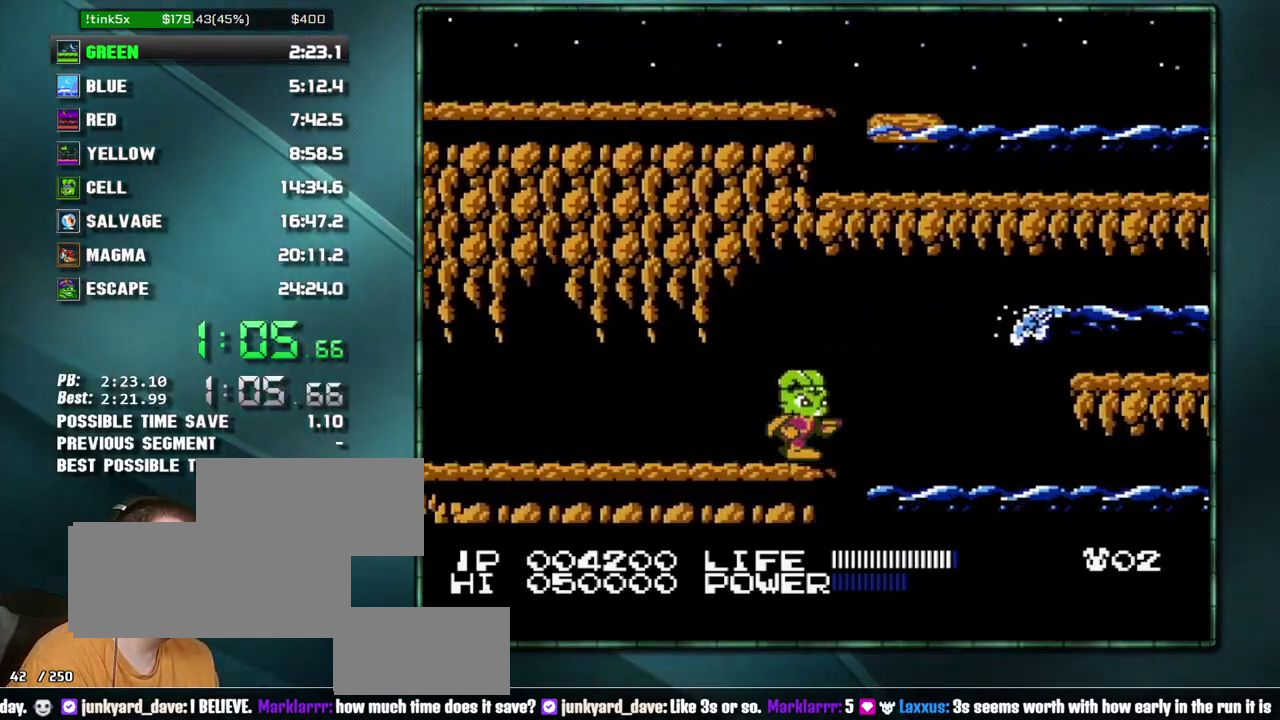
{"buttons": ["DPAD_DOWN"], "events": [[50, "DPAD_RIGHT", "up"], [150, "DPAD_DOWN", "down"], [217, "DPAD_DOWN", "up"], [300, "DPAD_DOWN", "down"], [367, "DPAD_DOWN", "up"], [433, "DPAD_DOWN", "down"]]}
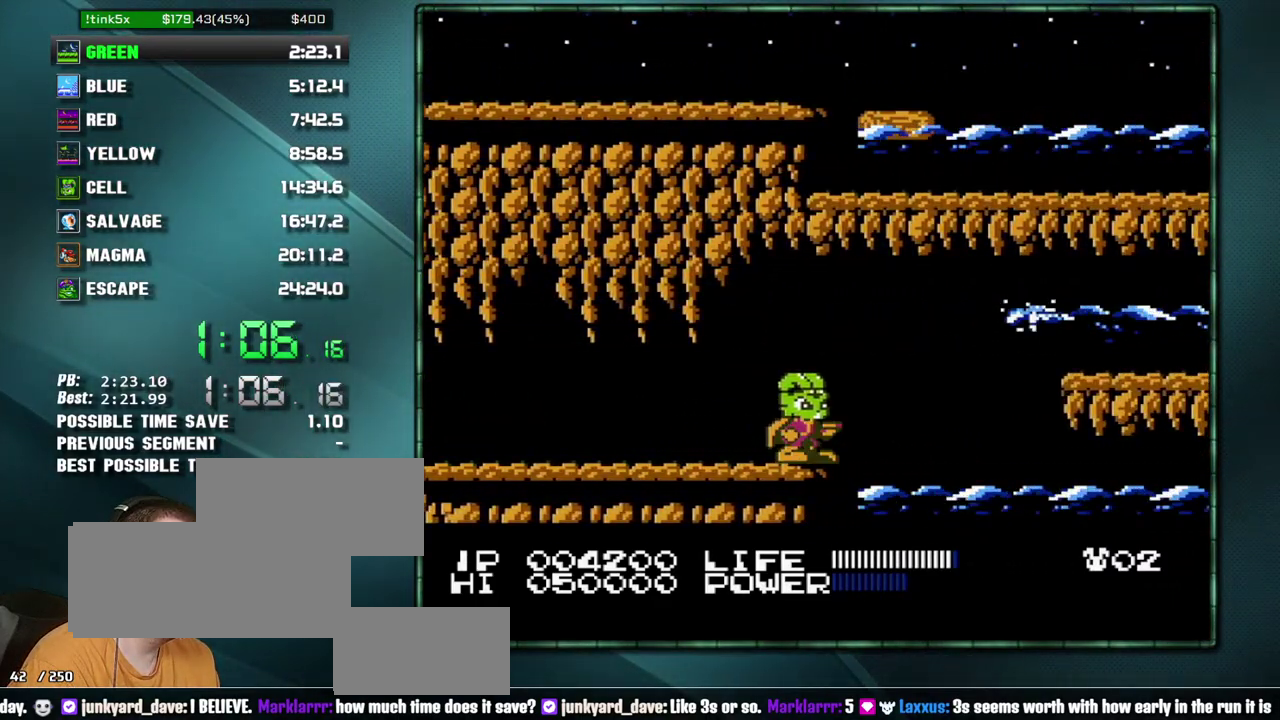
{"buttons": [], "events": [[17, "DPAD_DOWN", "up"], [83, "DPAD_DOWN", "down"], [150, "DPAD_DOWN", "up"], [233, "DPAD_DOWN", "down"], [333, "DPAD_DOWN", "up"], [400, "DPAD_DOWN", "down"], [483, "DPAD_DOWN", "up"]]}
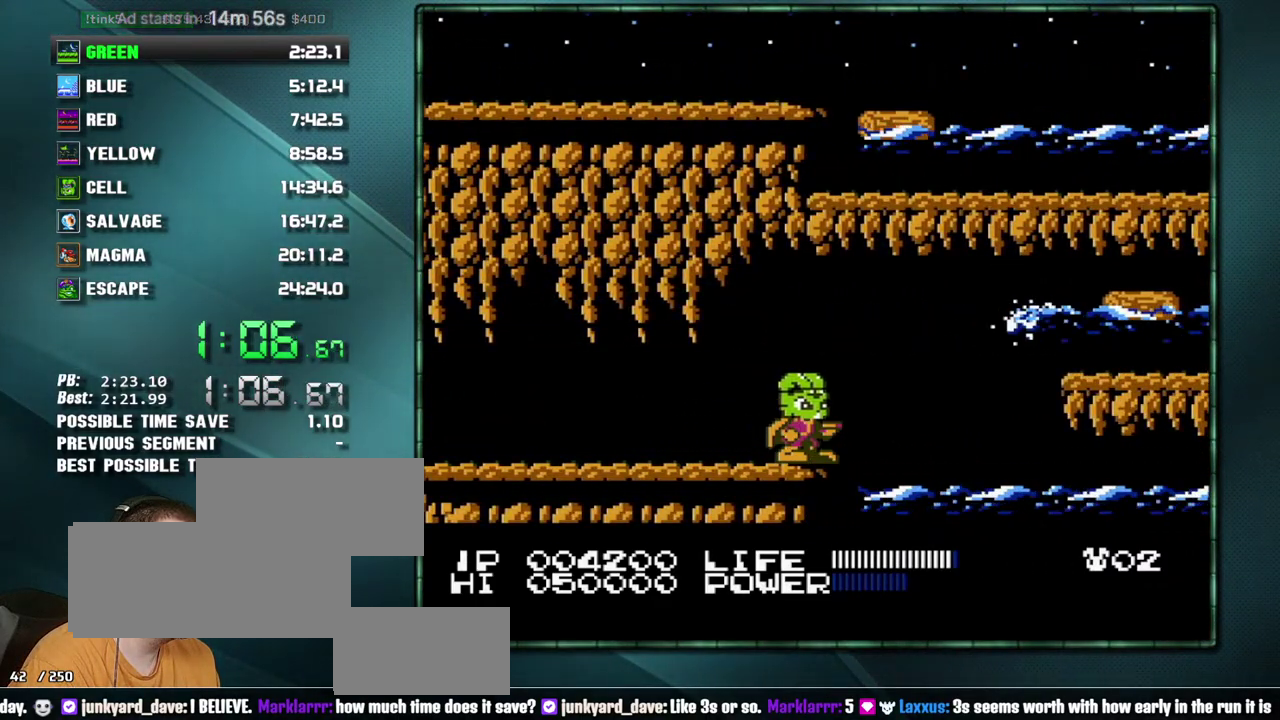
{"buttons": ["DPAD_RIGHT"], "events": [[467, "DPAD_RIGHT", "down"]]}
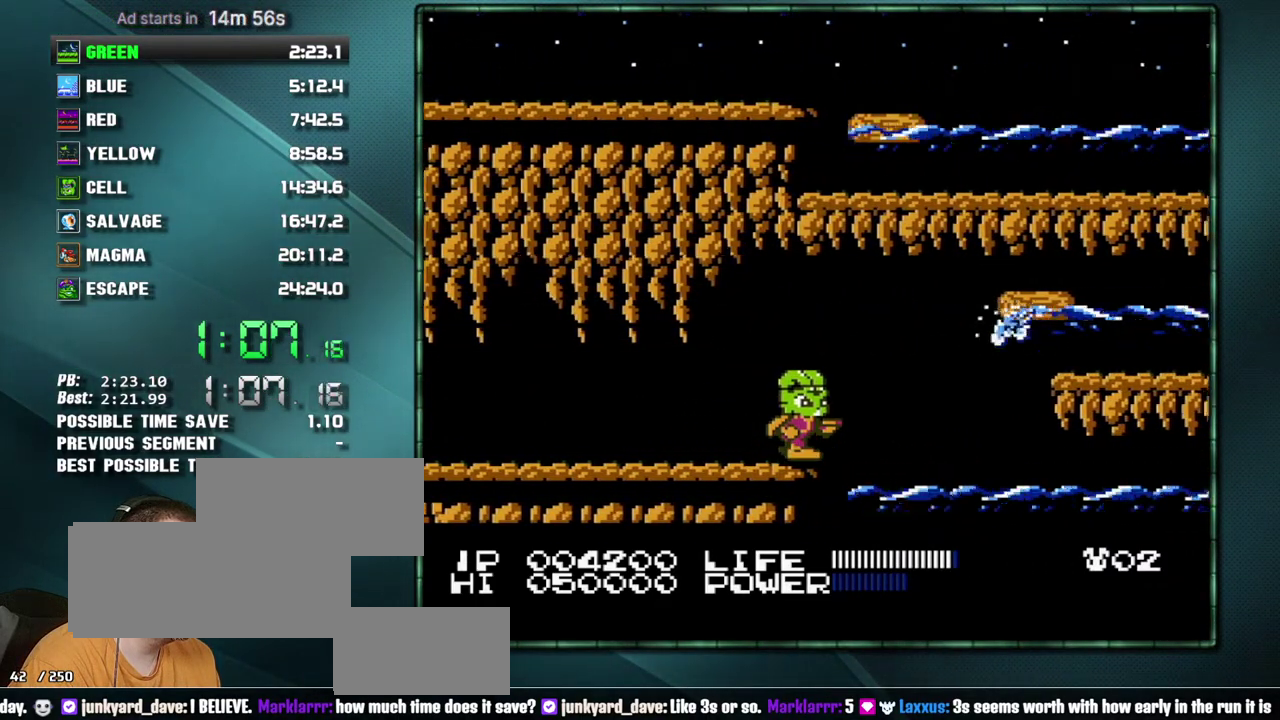
{"buttons": ["DPAD_RIGHT"], "events": [[83, "A", "down"], [333, "A", "up"]]}
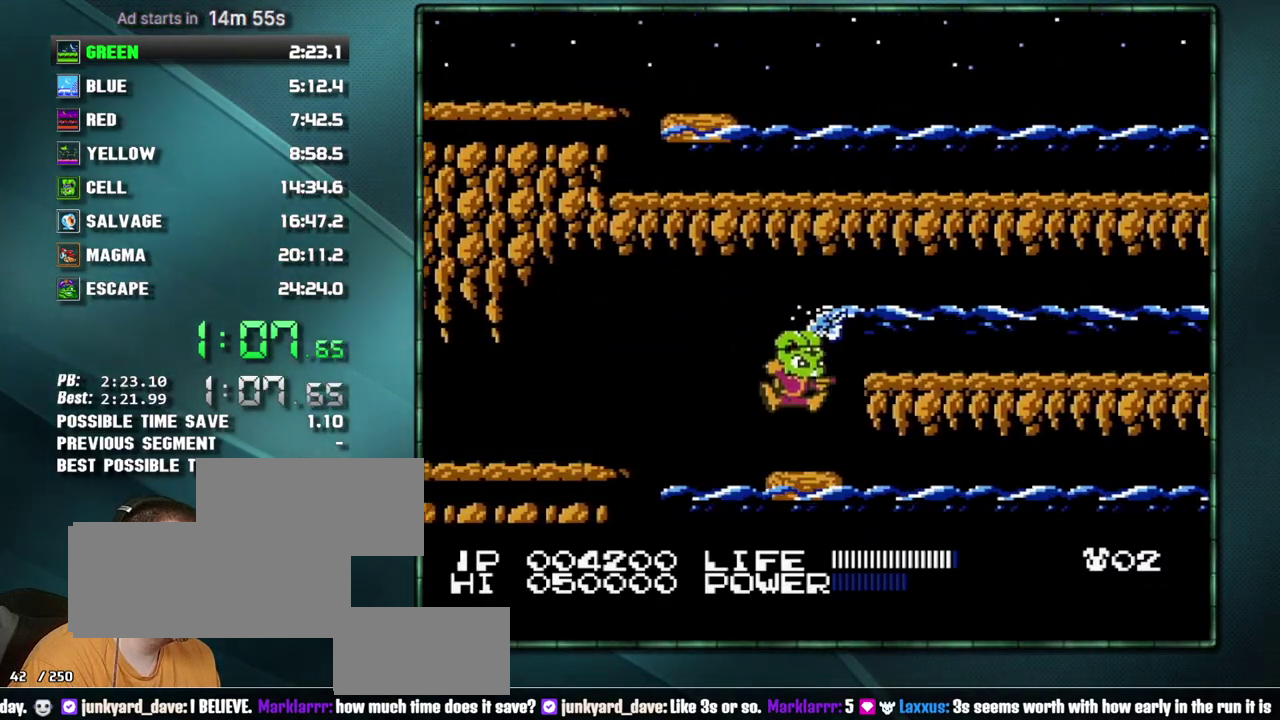
{"buttons": ["DPAD_DOWN"], "events": [[83, "DPAD_RIGHT", "up"], [217, "DPAD_DOWN", "down"], [267, "DPAD_DOWN", "up"], [333, "DPAD_DOWN", "down"], [400, "DPAD_DOWN", "up"], [467, "DPAD_DOWN", "down"]]}
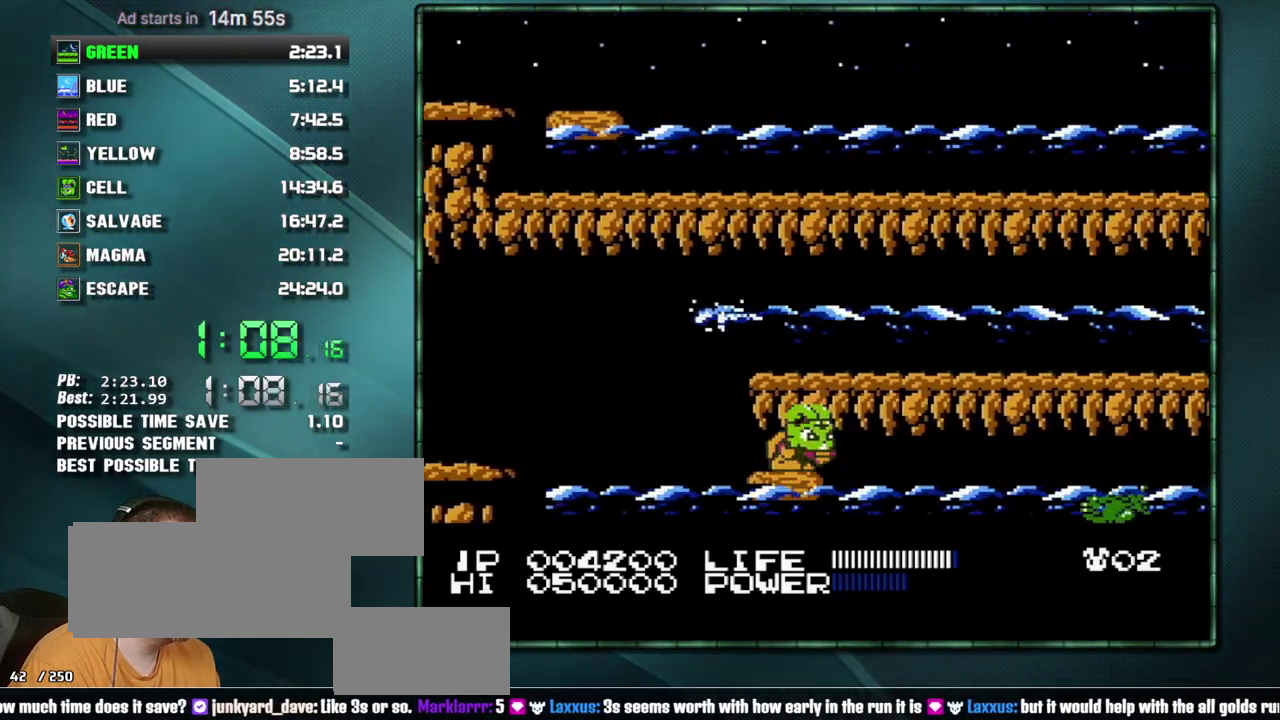
{"buttons": [], "events": [[50, "DPAD_DOWN", "up"]]}